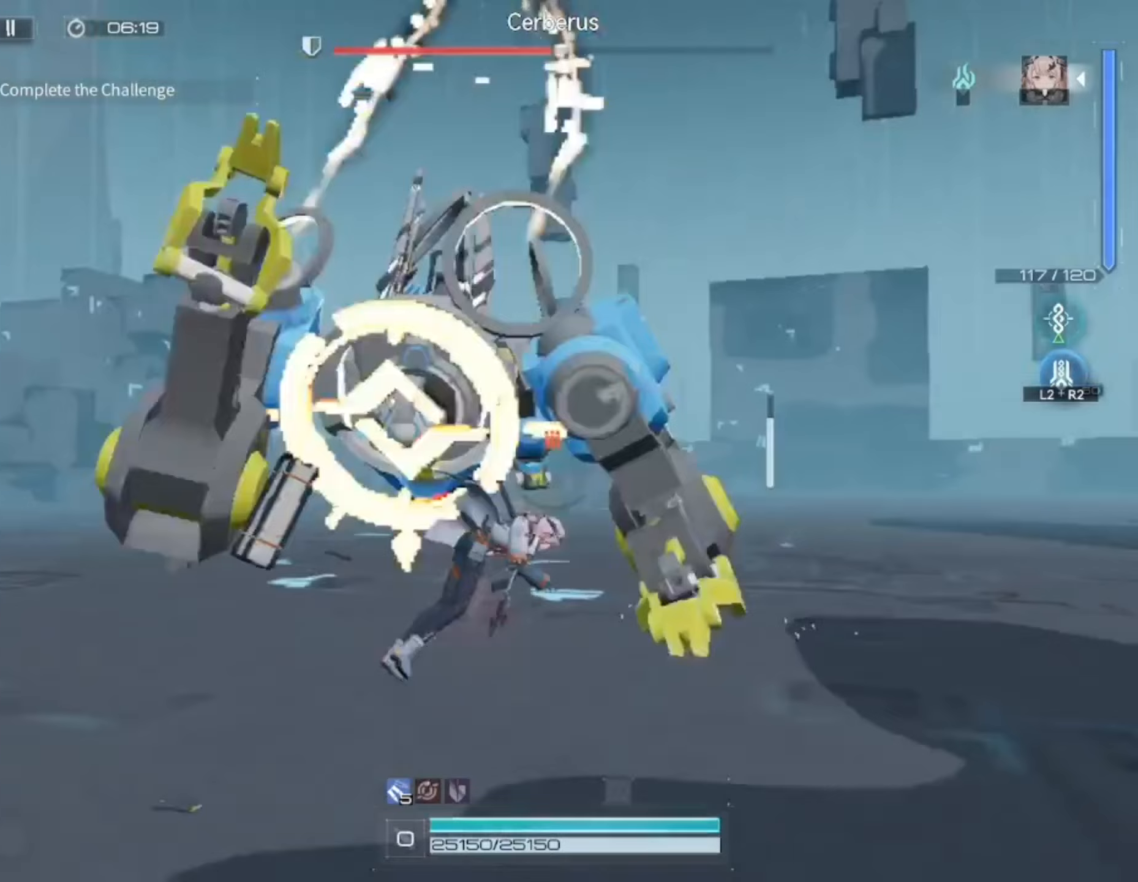
Gameplay with a controller (PlayStation layout); each line is a JSON object with the inputs held at the frame after it. "events" lists button and stick changes between this image and that frame as [ms after this image, input, new state], when the widget could be followed in between.
{"buttons": [], "left_stick": "down", "right_stick": "center", "events": [[83, "L3", "up"], [150, "left_stick", "down-right"], [350, "right_stick", "center"], [450, "left_stick", "down"]]}
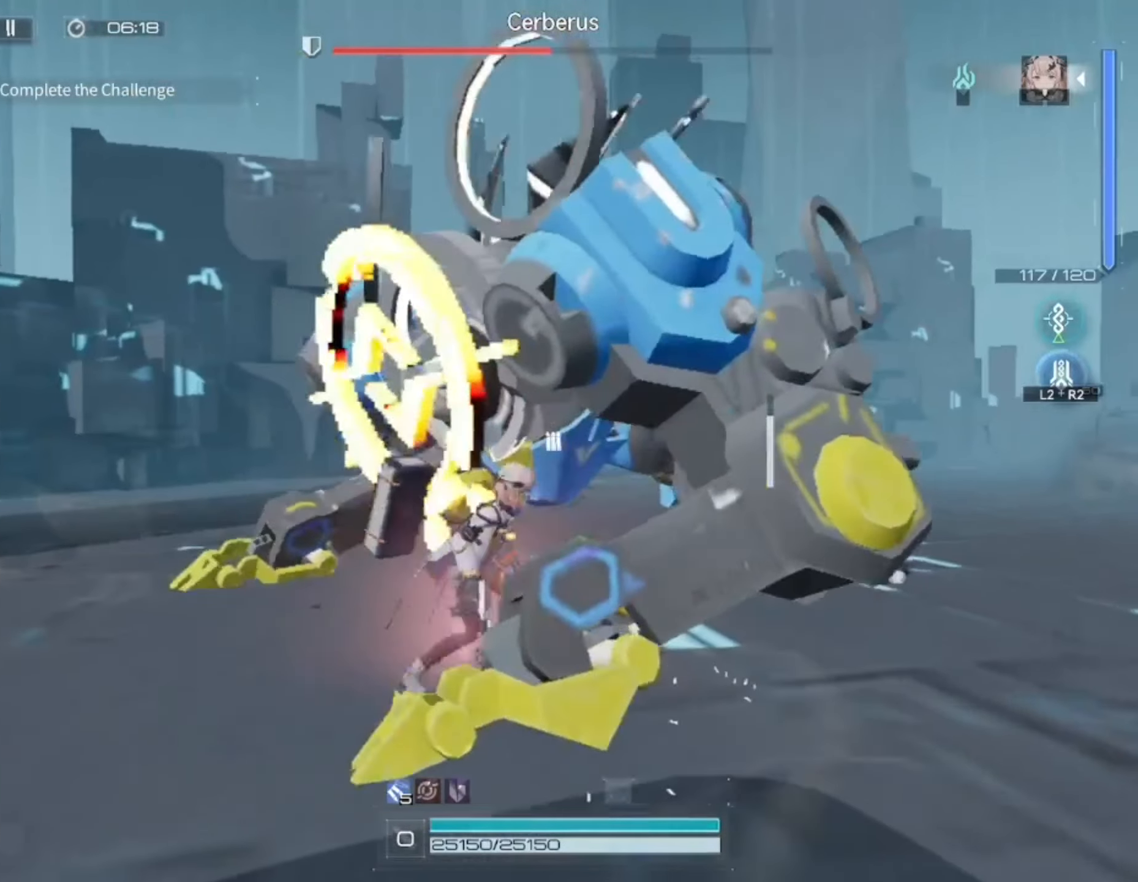
{"buttons": [], "left_stick": "down-left", "right_stick": "right", "events": [[350, "left_stick", "down-left"], [350, "right_stick", "right"]]}
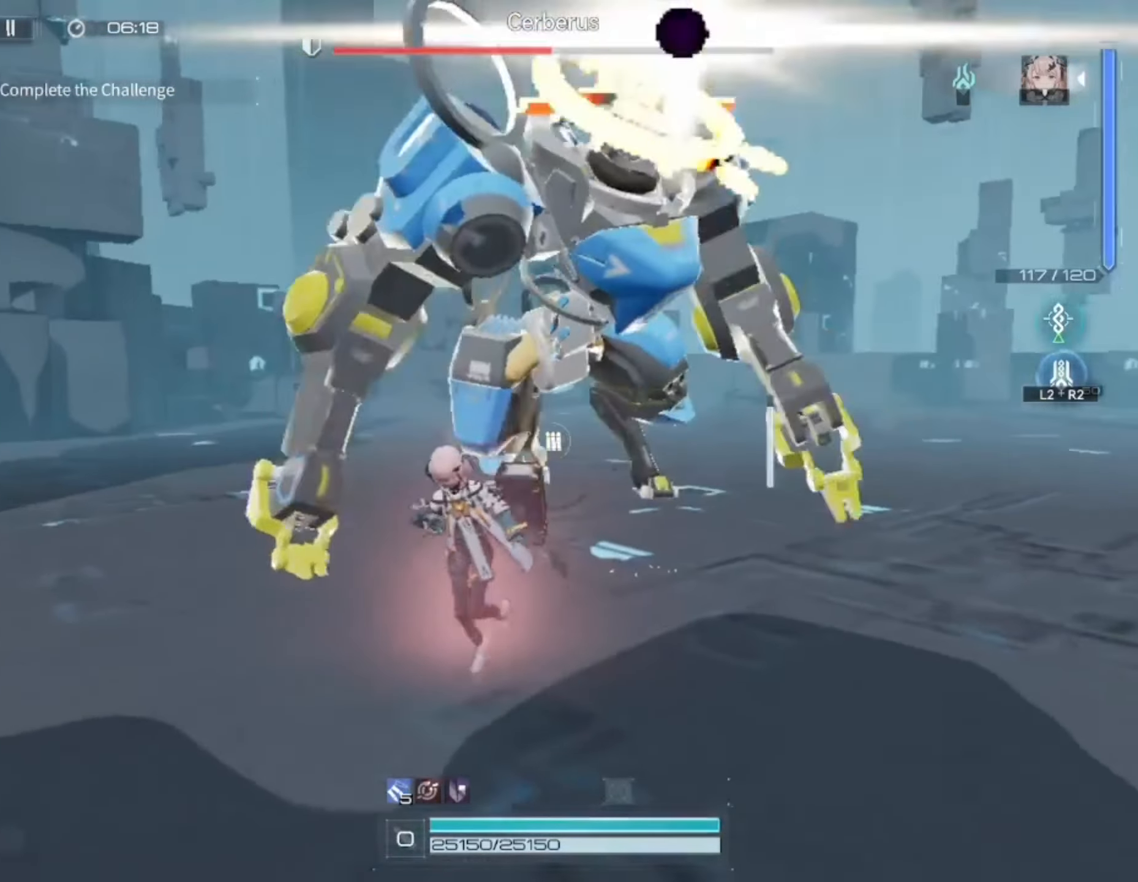
{"buttons": [], "left_stick": "right", "right_stick": "center", "events": [[17, "right_stick", "center"], [50, "left_stick", "left"], [383, "left_stick", "right"]]}
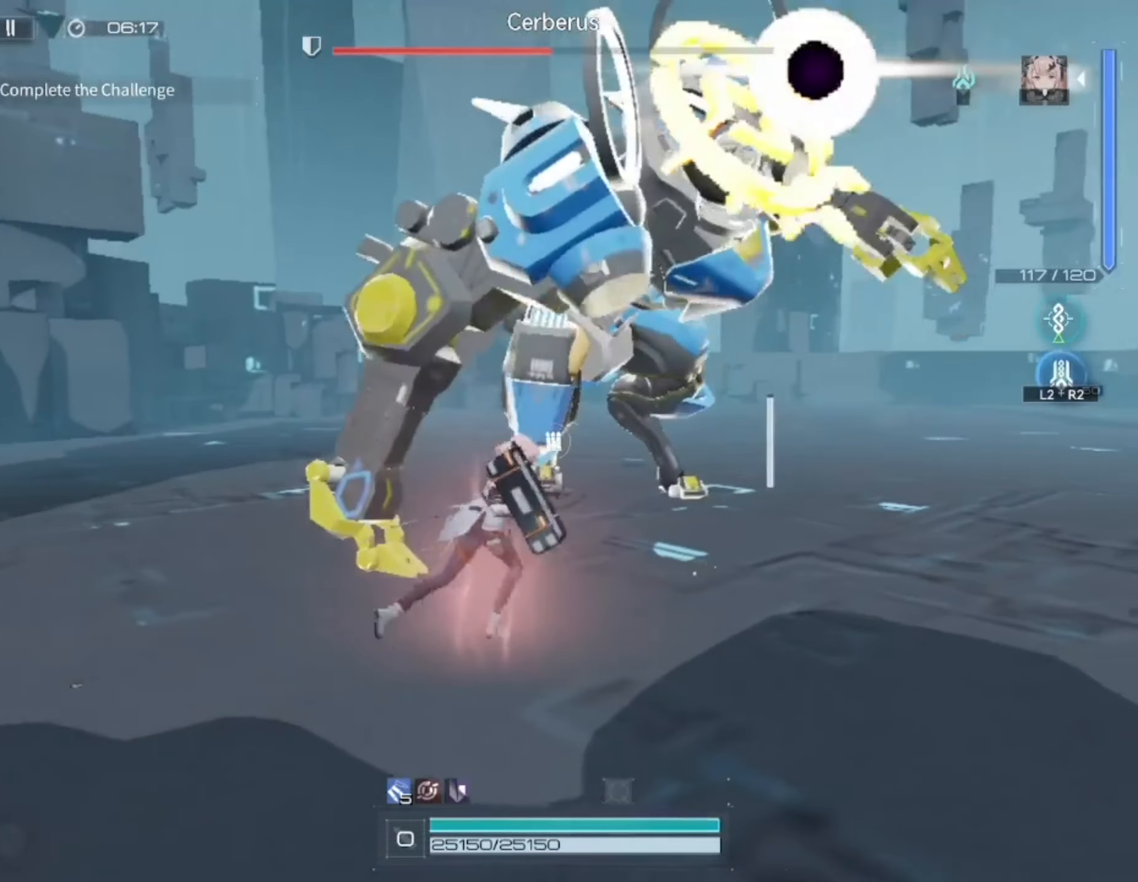
{"buttons": ["L3"], "left_stick": "right", "right_stick": "left", "events": [[350, "L3", "down"], [417, "right_stick", "left"]]}
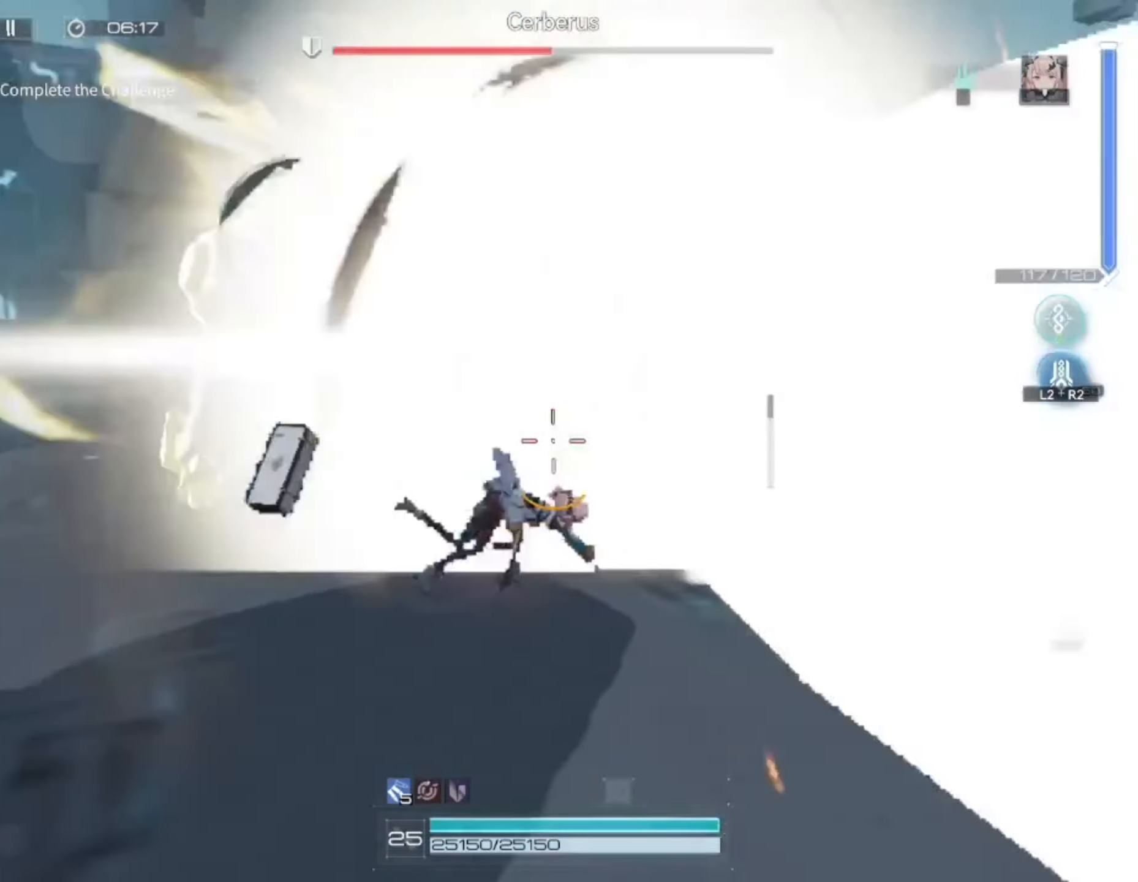
{"buttons": ["R1"], "left_stick": "down", "right_stick": "center", "events": [[83, "L3", "up"], [150, "left_stick", "down-right"], [317, "left_stick", "down"], [350, "right_stick", "center"], [383, "R1", "down"]]}
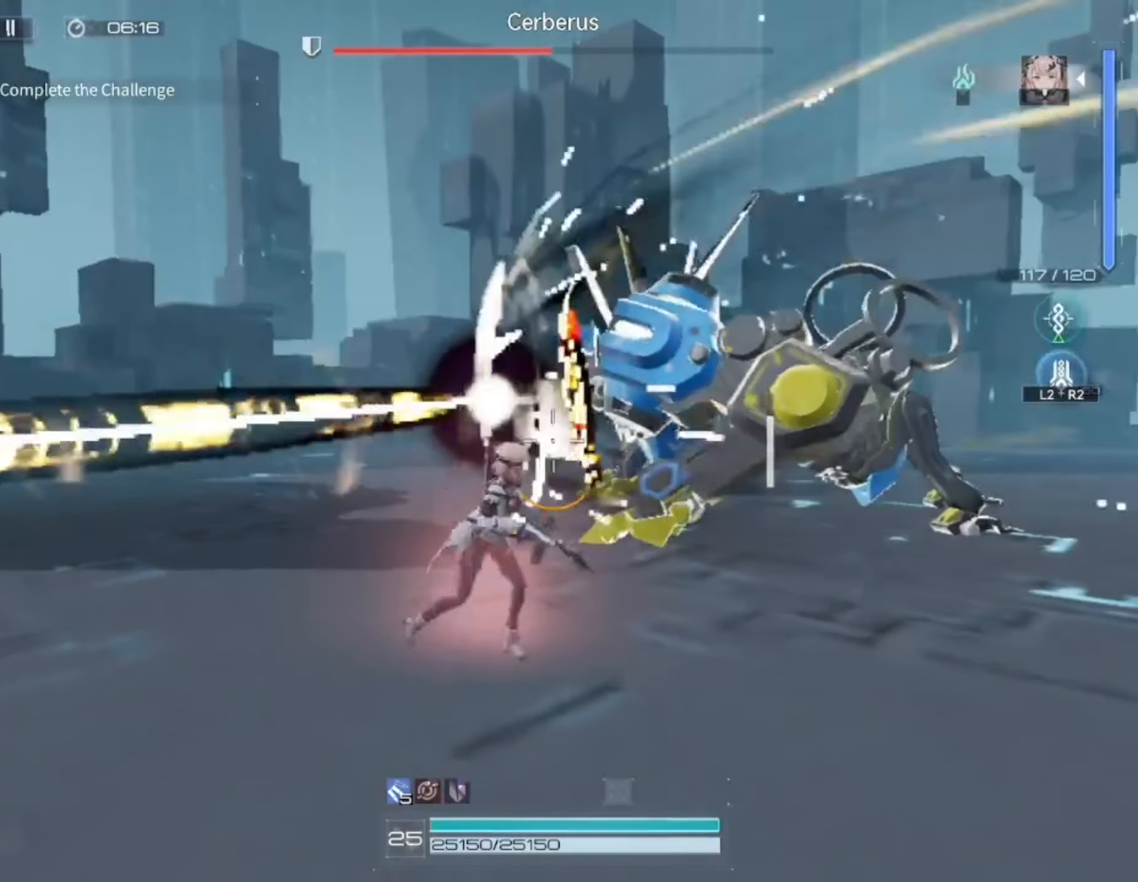
{"buttons": ["L1", "R1"], "left_stick": "down", "right_stick": "right", "events": [[150, "right_stick", "right"], [183, "L1", "down"]]}
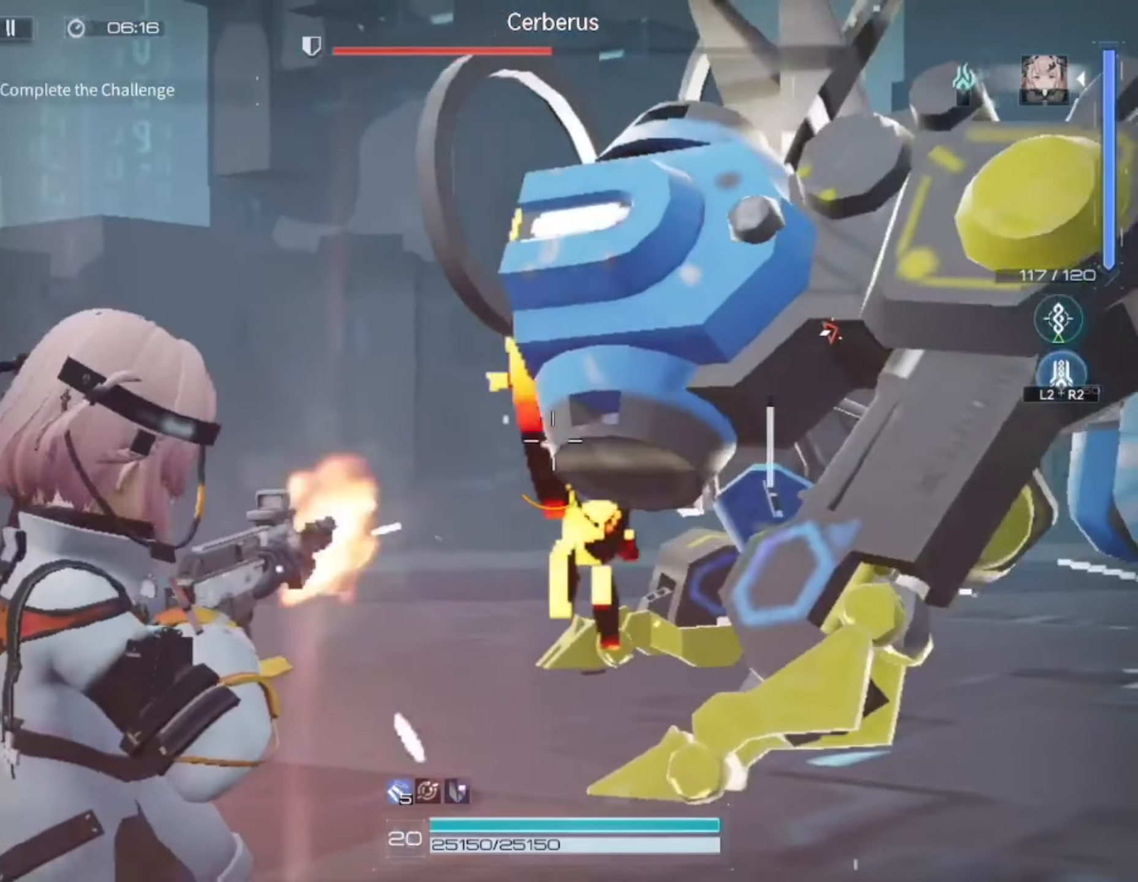
{"buttons": ["L1", "R1"], "left_stick": "down", "right_stick": "right", "events": []}
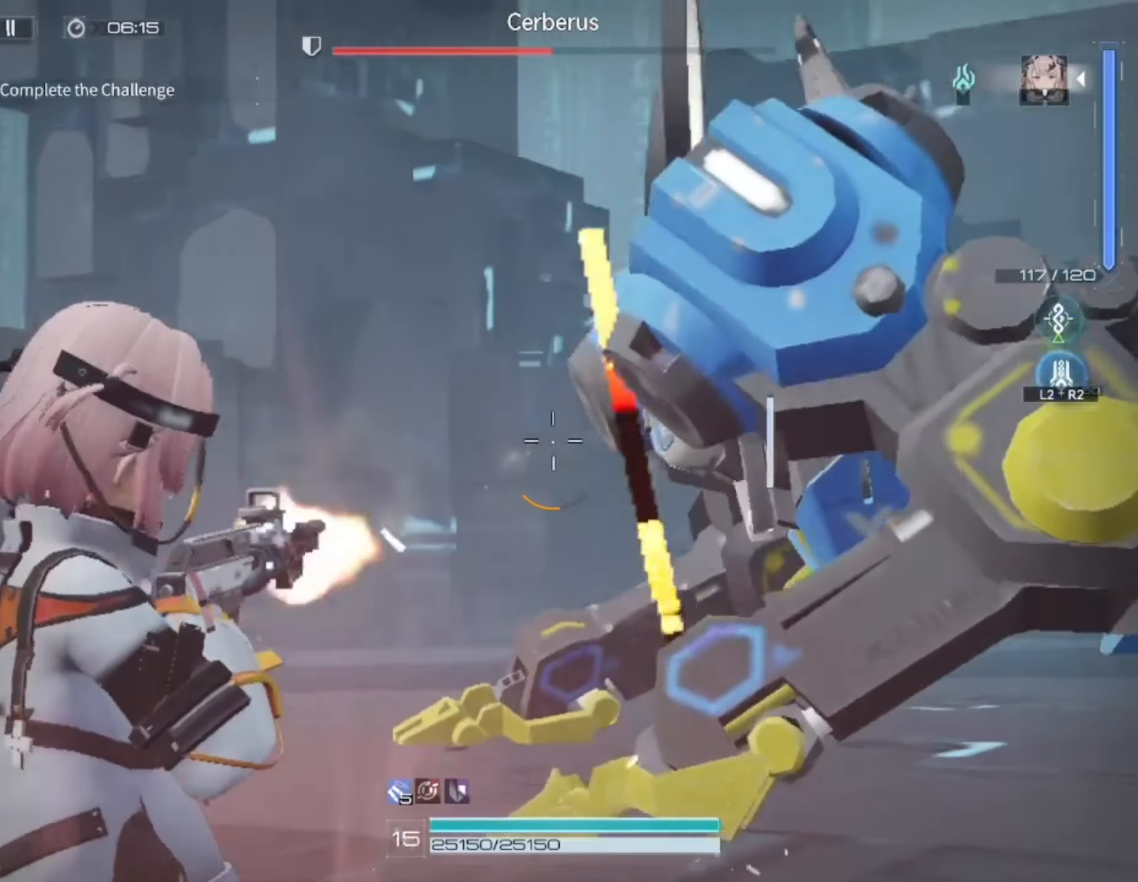
{"buttons": ["L1", "R1"], "left_stick": "down", "right_stick": "center", "events": [[317, "right_stick", "center"]]}
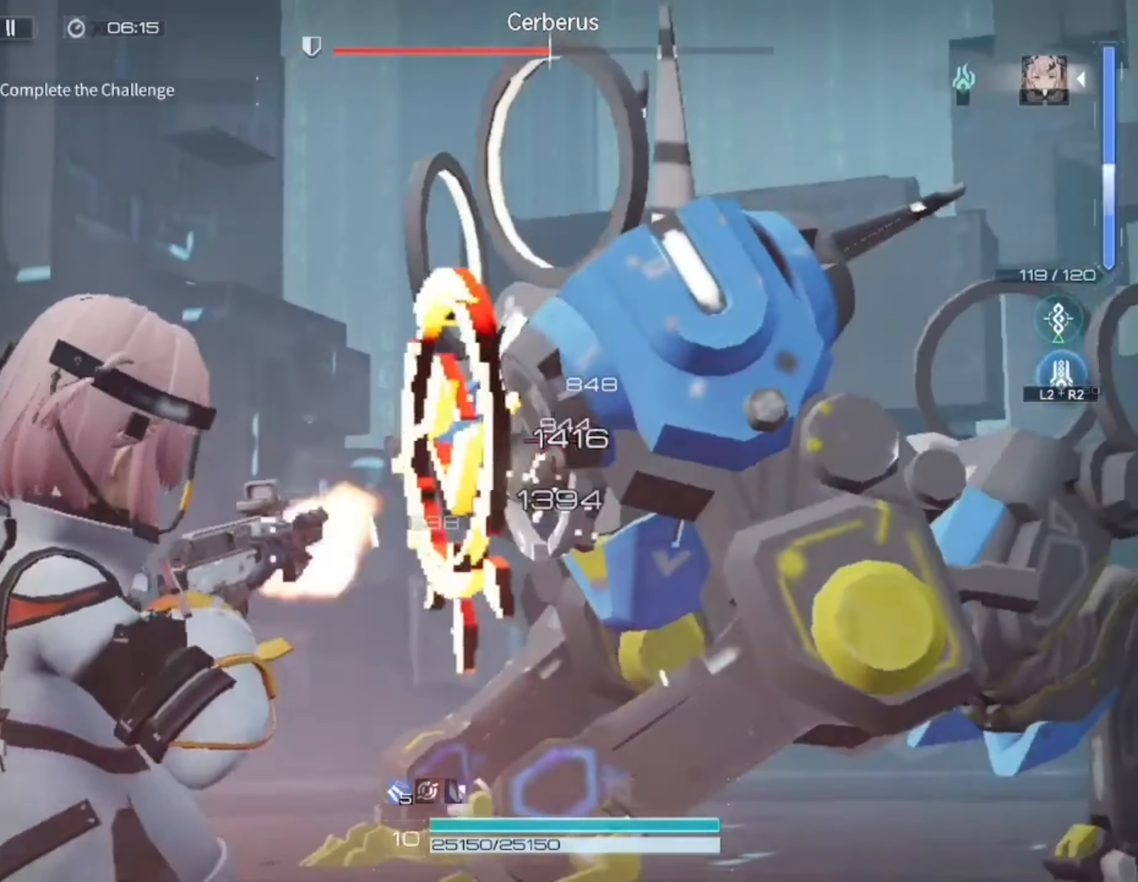
{"buttons": ["L1", "R1"], "left_stick": "down", "right_stick": "right", "events": [[350, "right_stick", "right"]]}
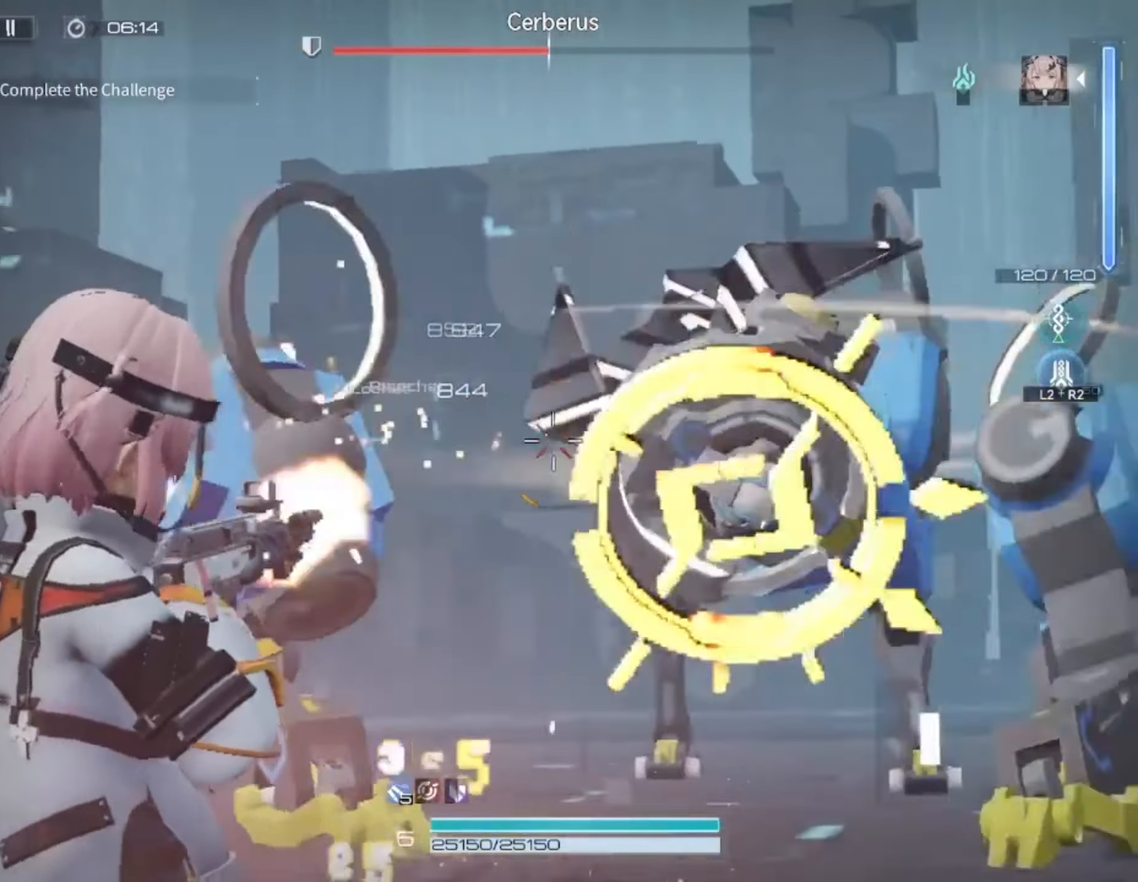
{"buttons": ["R1"], "left_stick": "down", "right_stick": "center", "events": [[83, "right_stick", "center"], [217, "right_stick", "right"], [283, "L1", "up"], [500, "right_stick", "center"]]}
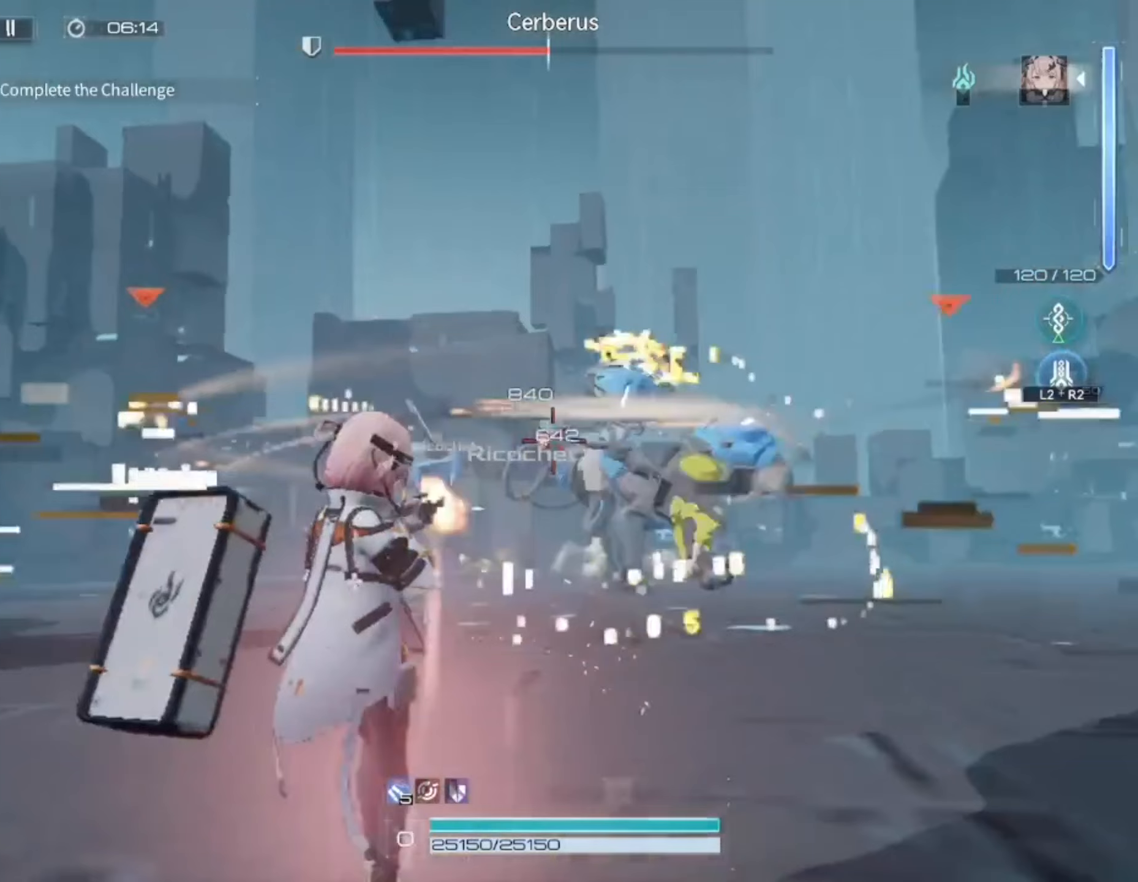
{"buttons": ["R1"], "left_stick": "down", "right_stick": "down", "events": [[50, "right_stick", "down"]]}
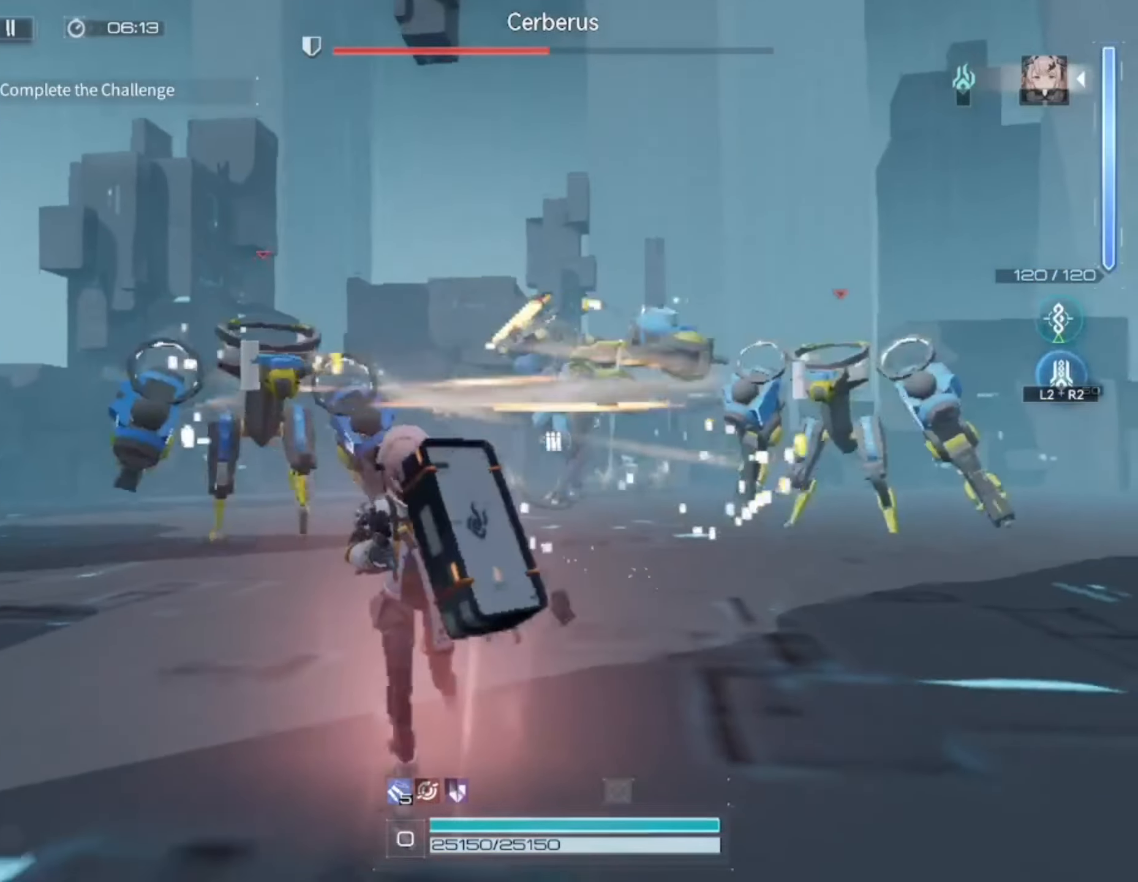
{"buttons": [], "left_stick": "down", "right_stick": "center", "events": [[150, "R1", "up"], [217, "right_stick", "center"]]}
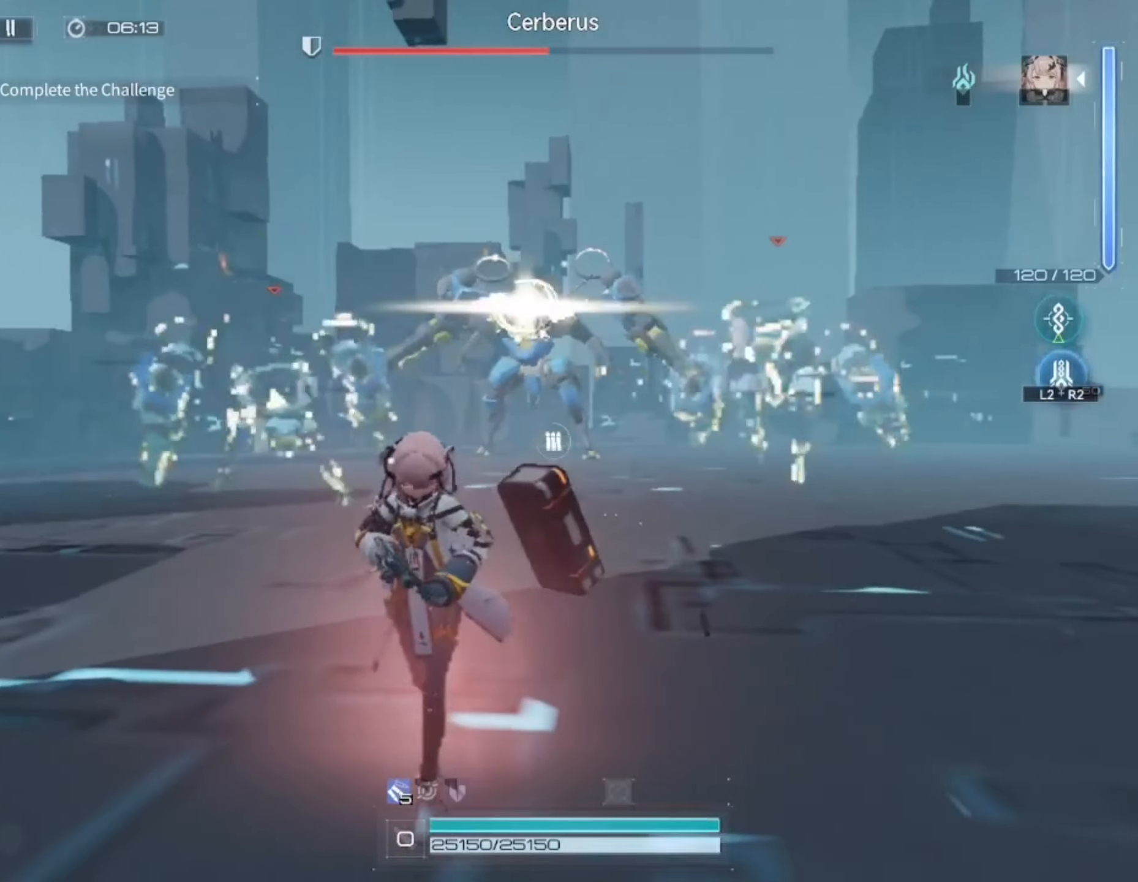
{"buttons": [], "left_stick": "down", "right_stick": "center", "events": []}
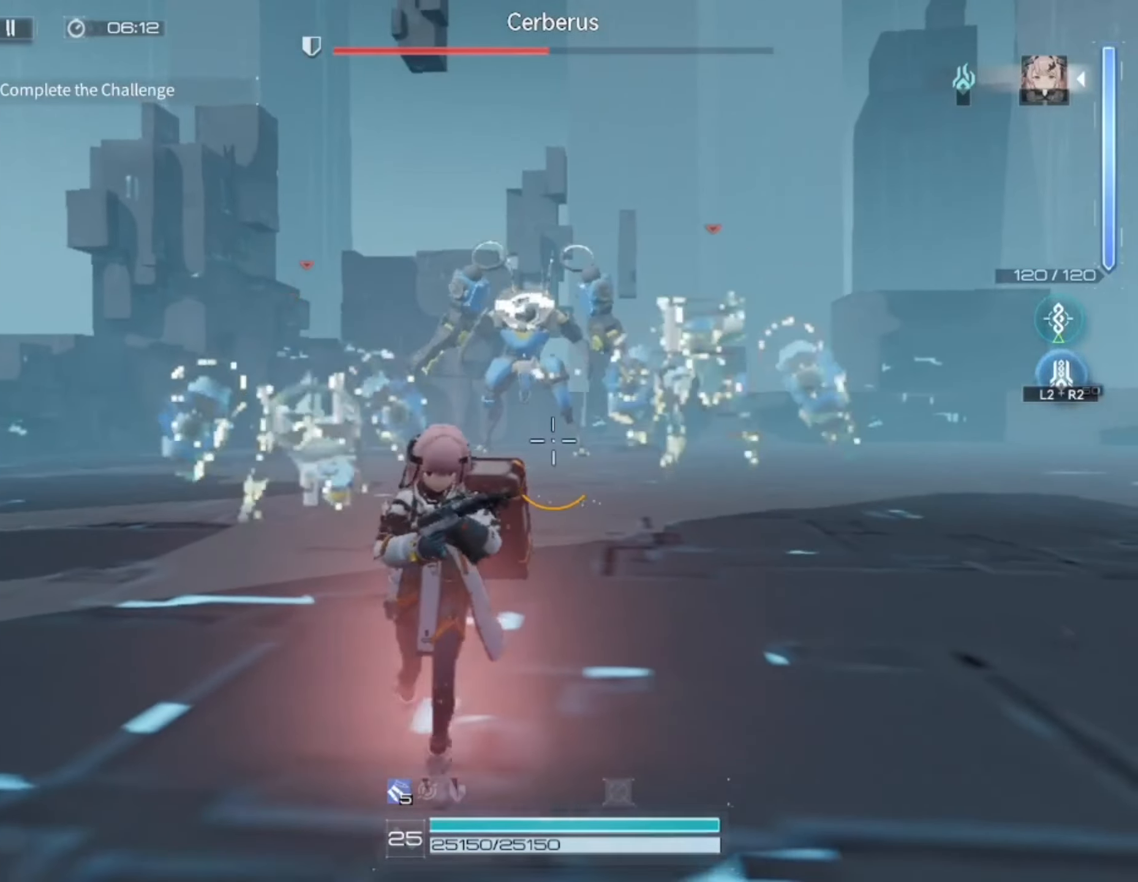
{"buttons": [], "left_stick": "down", "right_stick": "center", "events": [[33, "right_stick", "down"], [117, "L3", "down"], [317, "L3", "up"], [367, "right_stick", "center"]]}
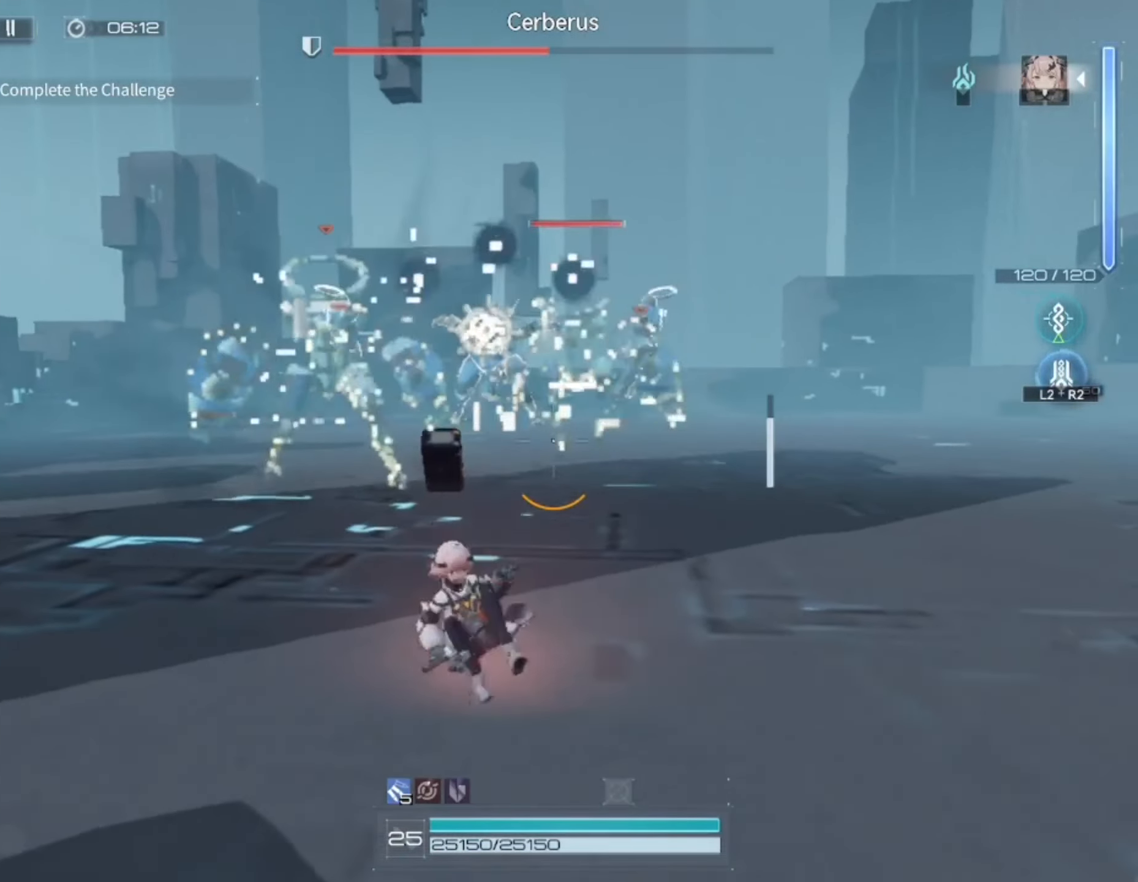
{"buttons": [], "left_stick": "down-right", "right_stick": "center", "events": [[83, "left_stick", "down-right"]]}
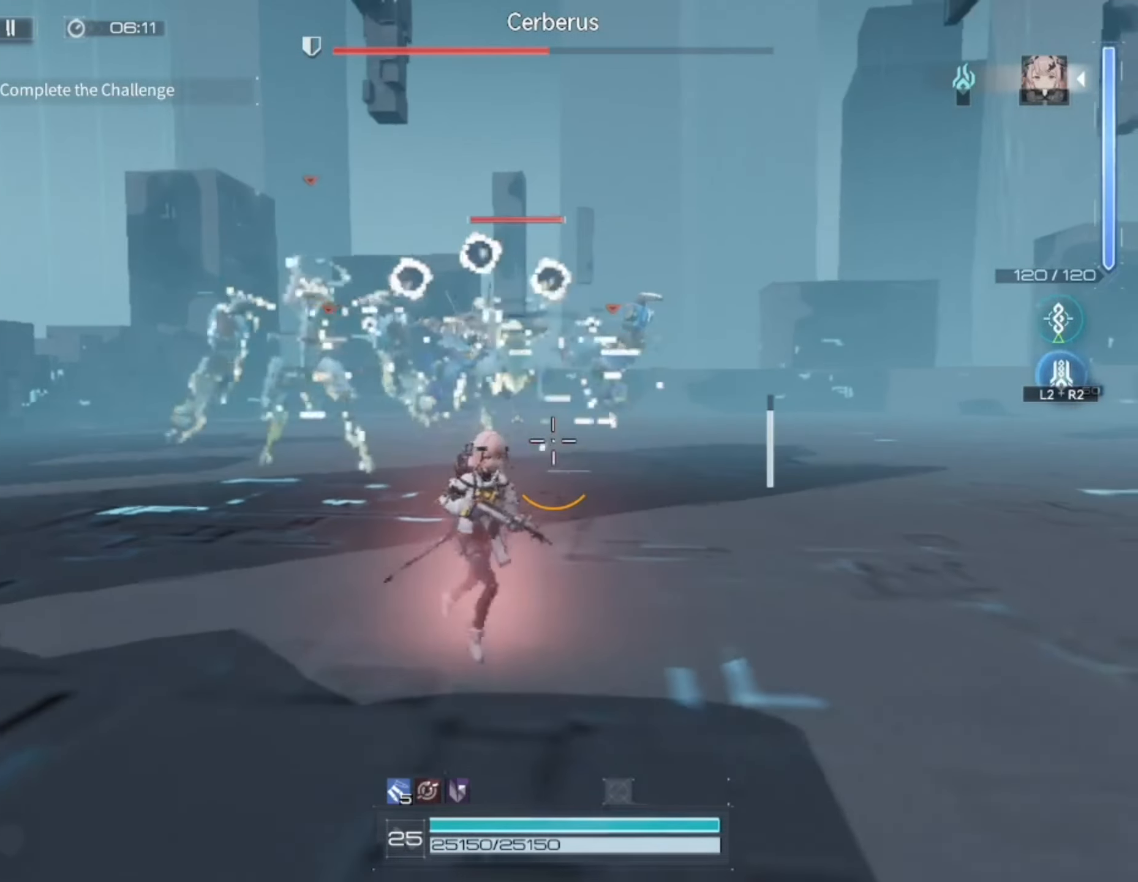
{"buttons": [], "left_stick": "down-right", "right_stick": "center", "events": [[183, "right_stick", "up-left"], [383, "right_stick", "center"]]}
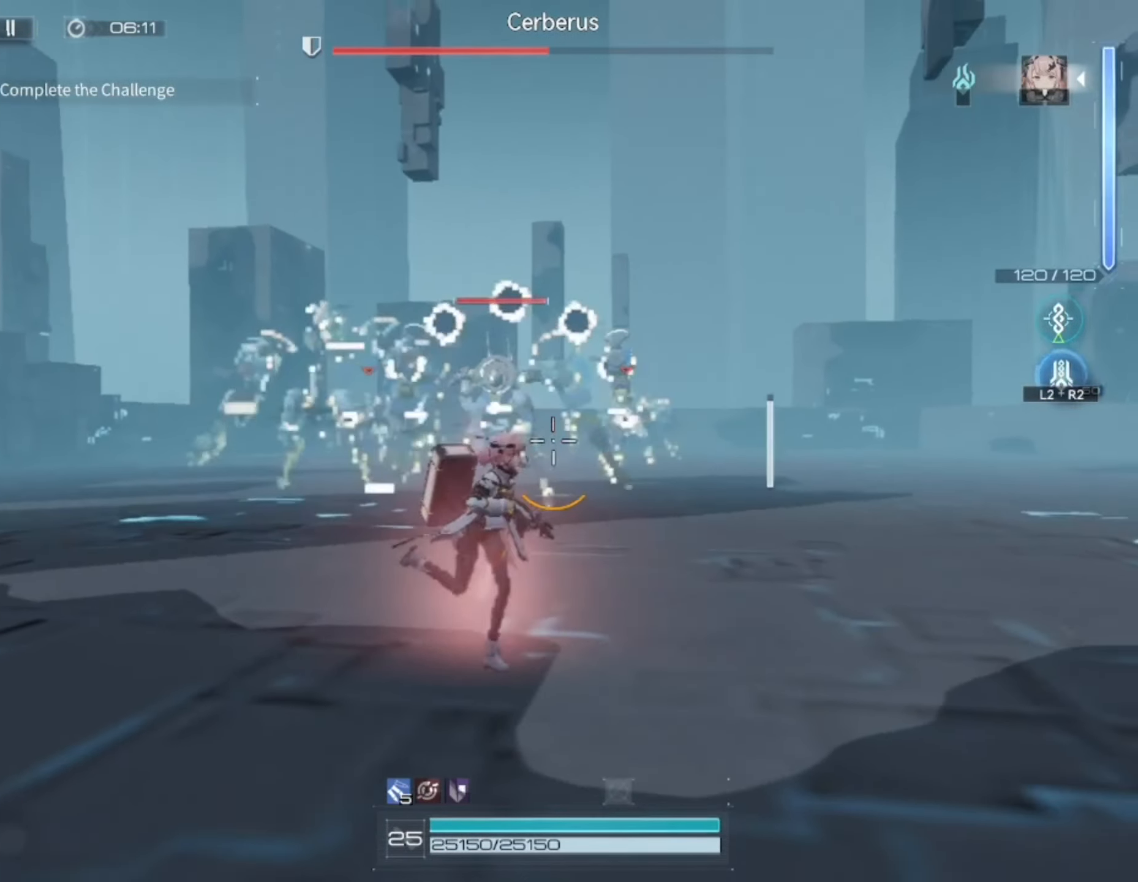
{"buttons": ["R1"], "left_stick": "down-right", "right_stick": "center", "events": [[17, "right_stick", "up-left"], [183, "right_stick", "center"], [383, "R1", "down"]]}
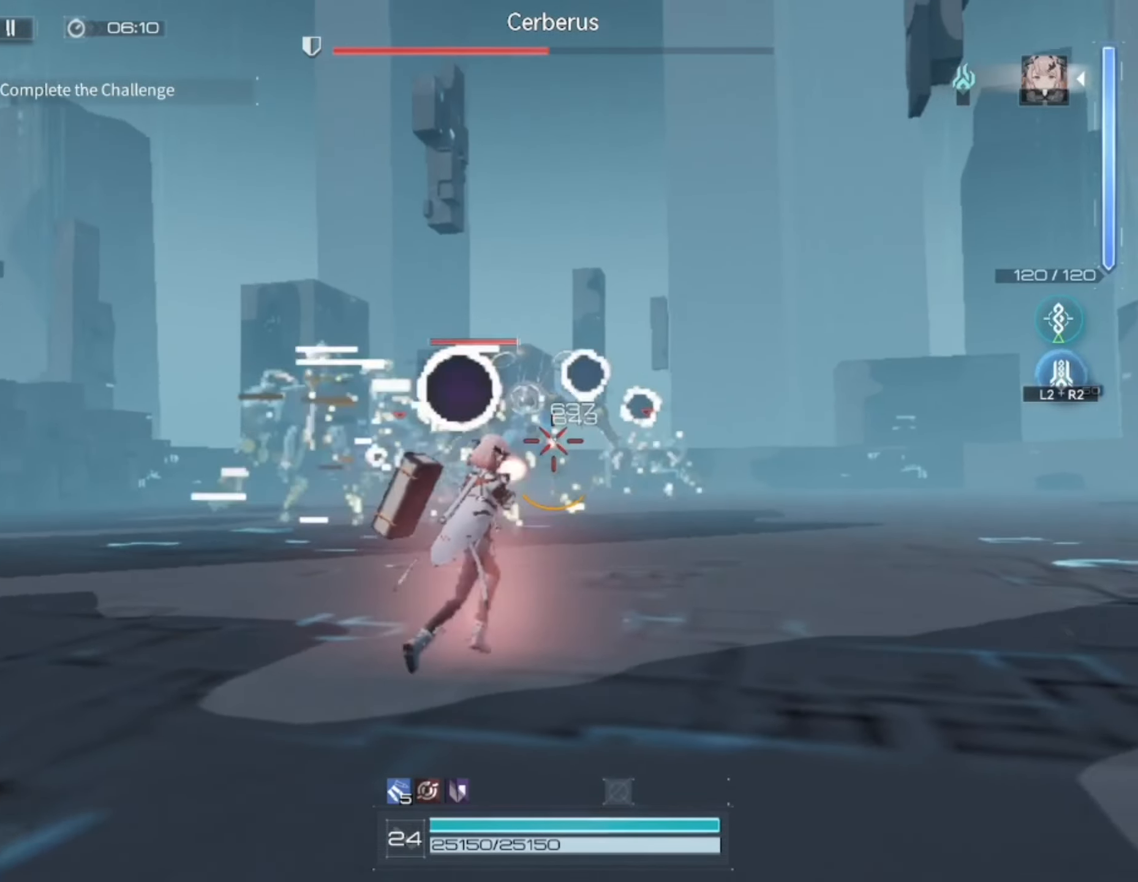
{"buttons": ["R1"], "left_stick": "down-right", "right_stick": "center", "events": [[350, "right_stick", "left"], [450, "right_stick", "center"]]}
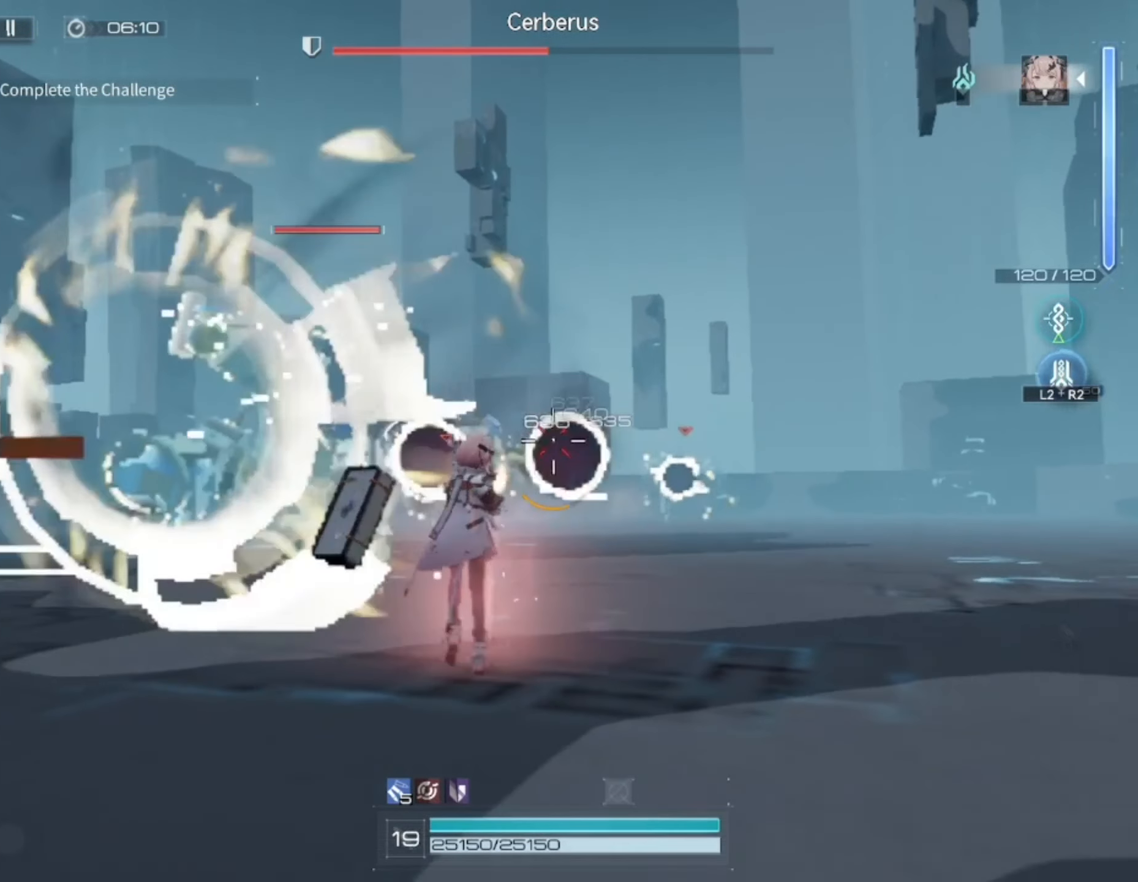
{"buttons": ["R1"], "left_stick": "down-right", "right_stick": "left", "events": [[383, "right_stick", "left"]]}
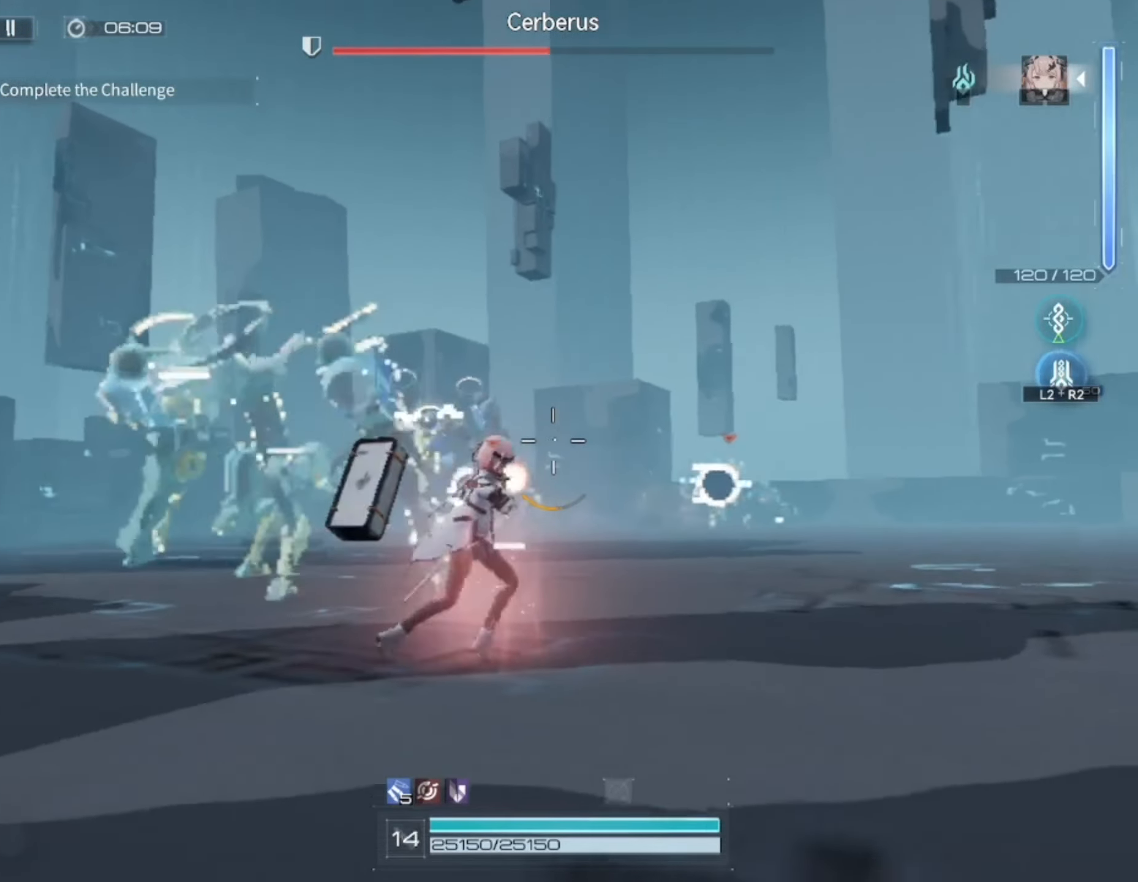
{"buttons": ["L1", "R1"], "left_stick": "down-right", "right_stick": "center", "events": [[117, "right_stick", "center"], [150, "L1", "down"]]}
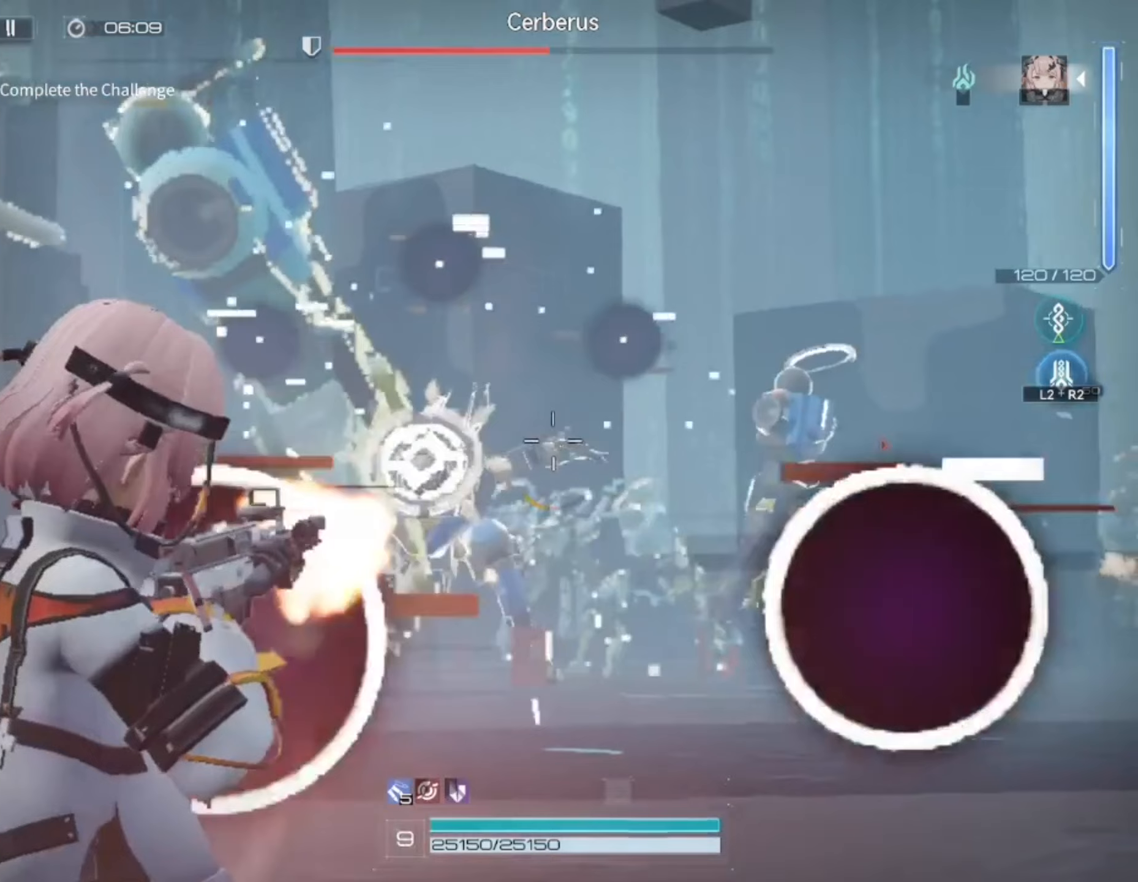
{"buttons": ["L1", "R1"], "left_stick": "down-right", "right_stick": "center", "events": []}
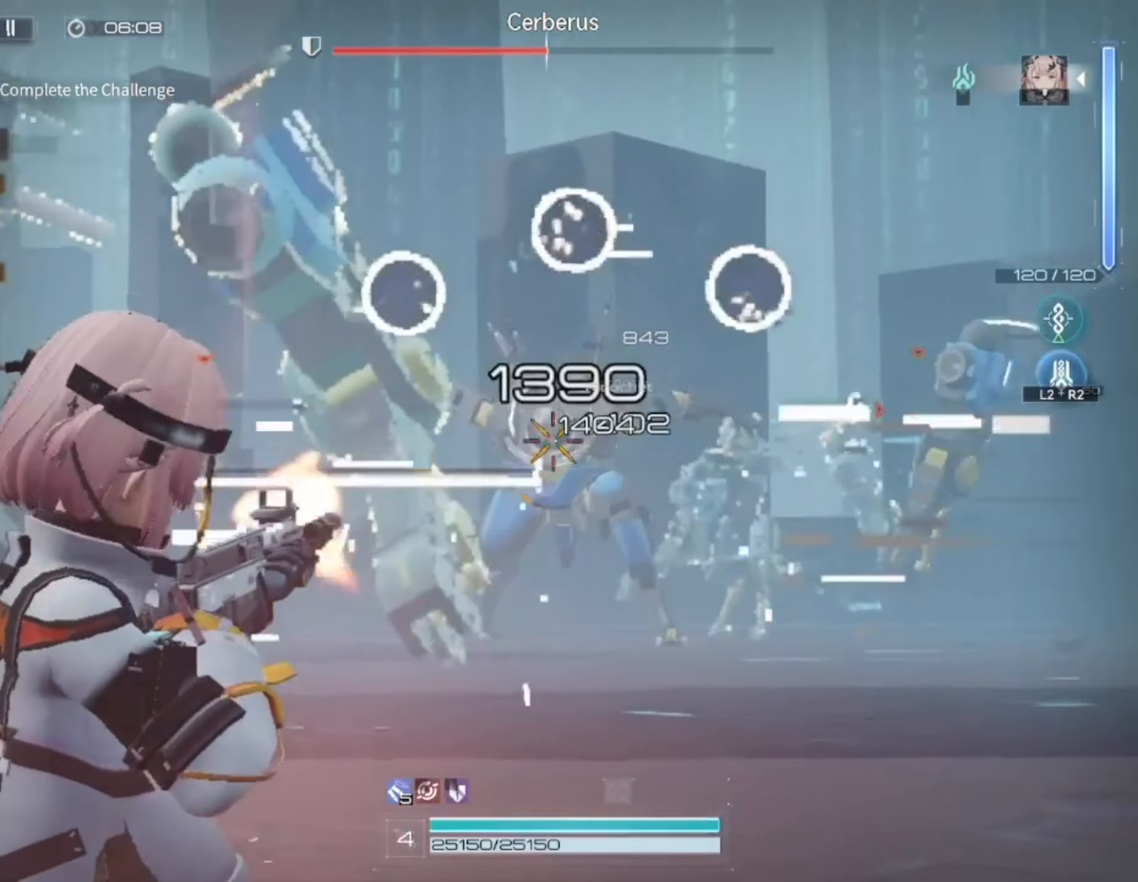
{"buttons": ["L1", "R1"], "left_stick": "down-right", "right_stick": "center", "events": []}
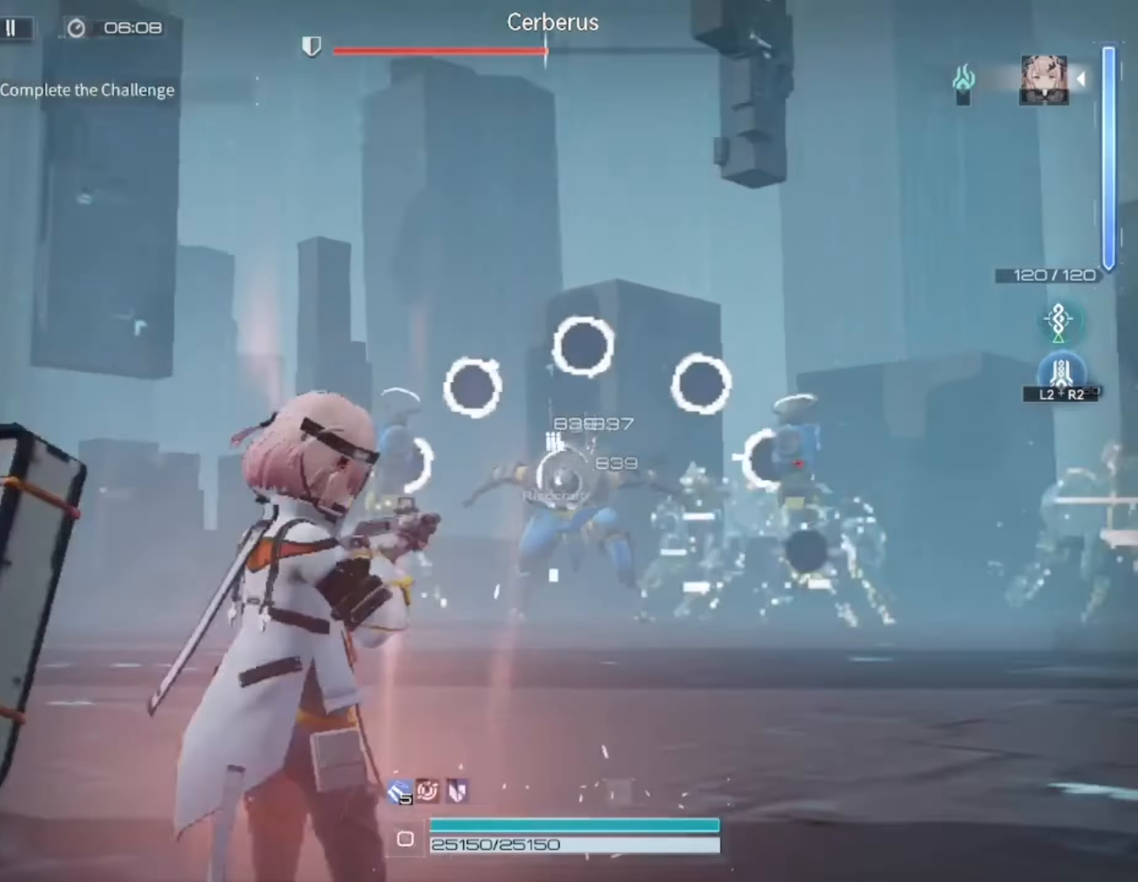
{"buttons": ["R1"], "left_stick": "down-right", "right_stick": "center", "events": [[50, "right_stick", "down"], [183, "right_stick", "center"], [483, "L1", "up"]]}
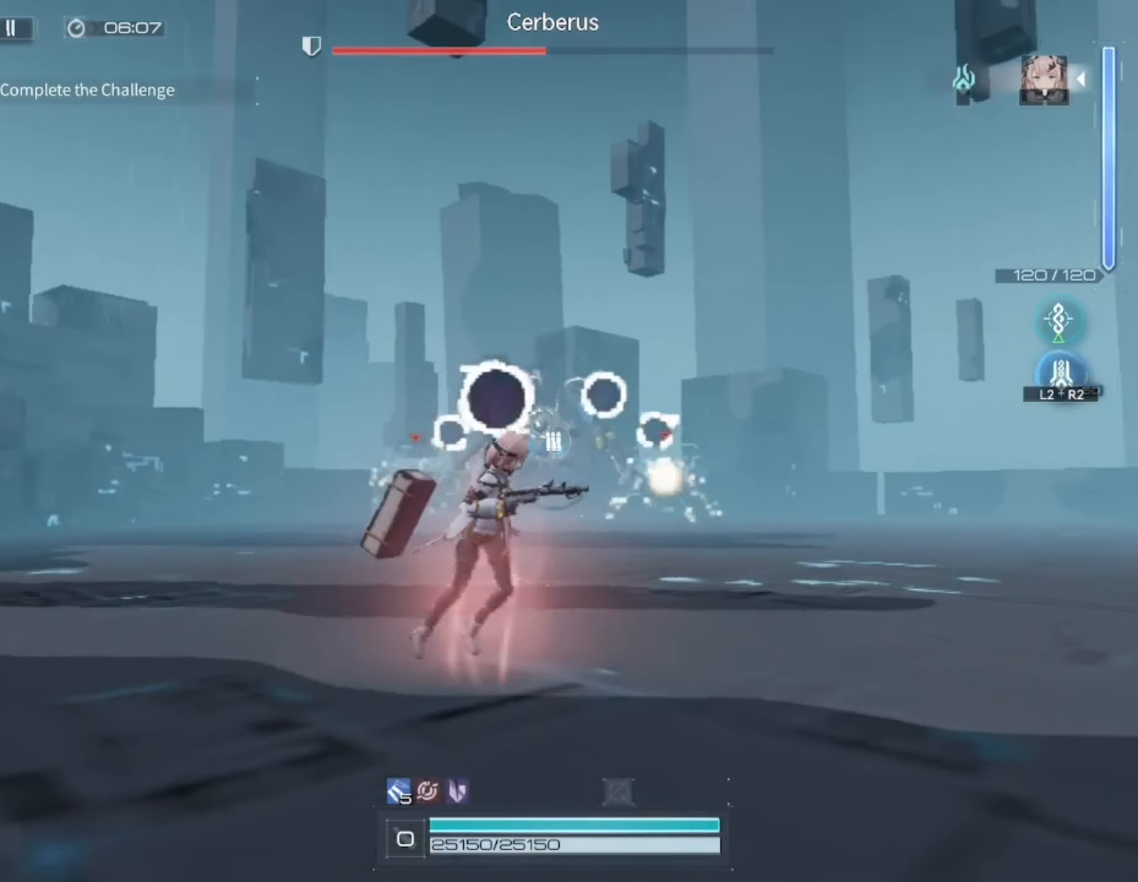
{"buttons": ["L1", "R1"], "left_stick": "down-right", "right_stick": "center", "events": [[217, "L1", "down"]]}
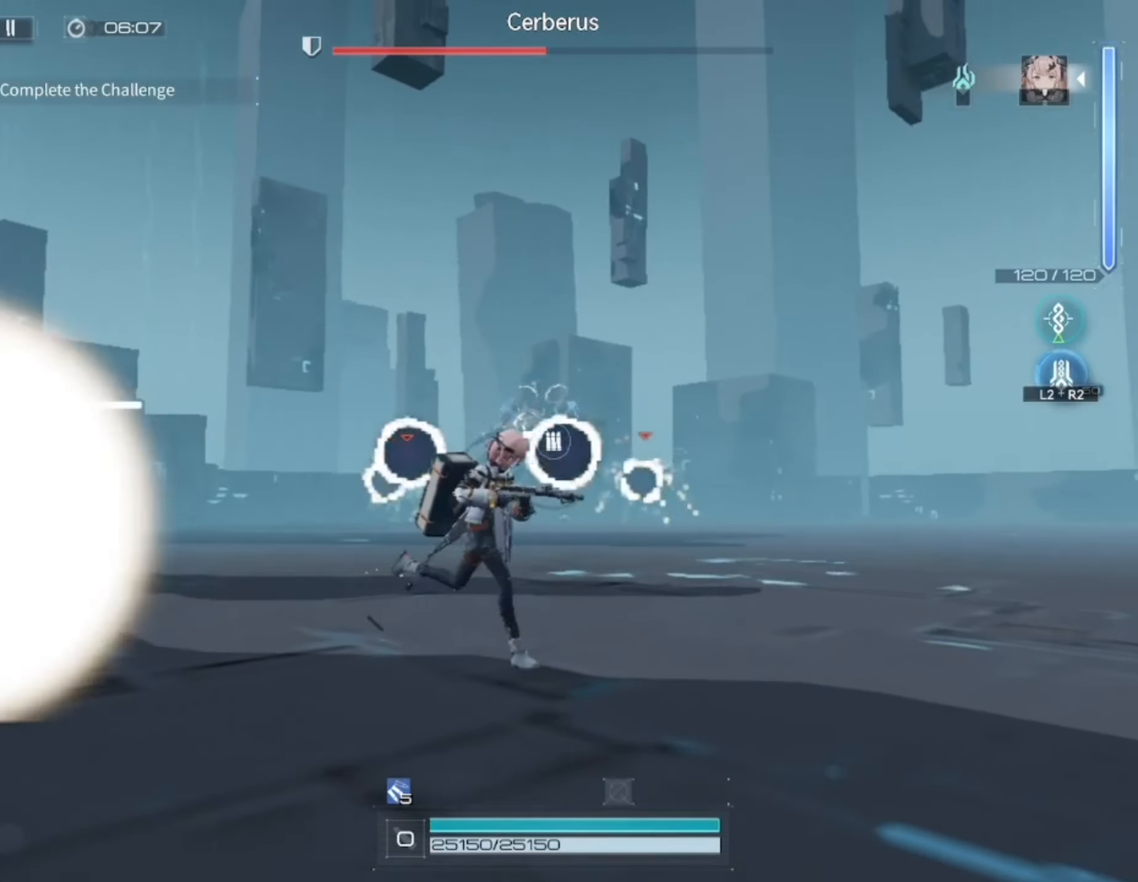
{"buttons": ["L1", "R1"], "left_stick": "down-right", "right_stick": "center", "events": []}
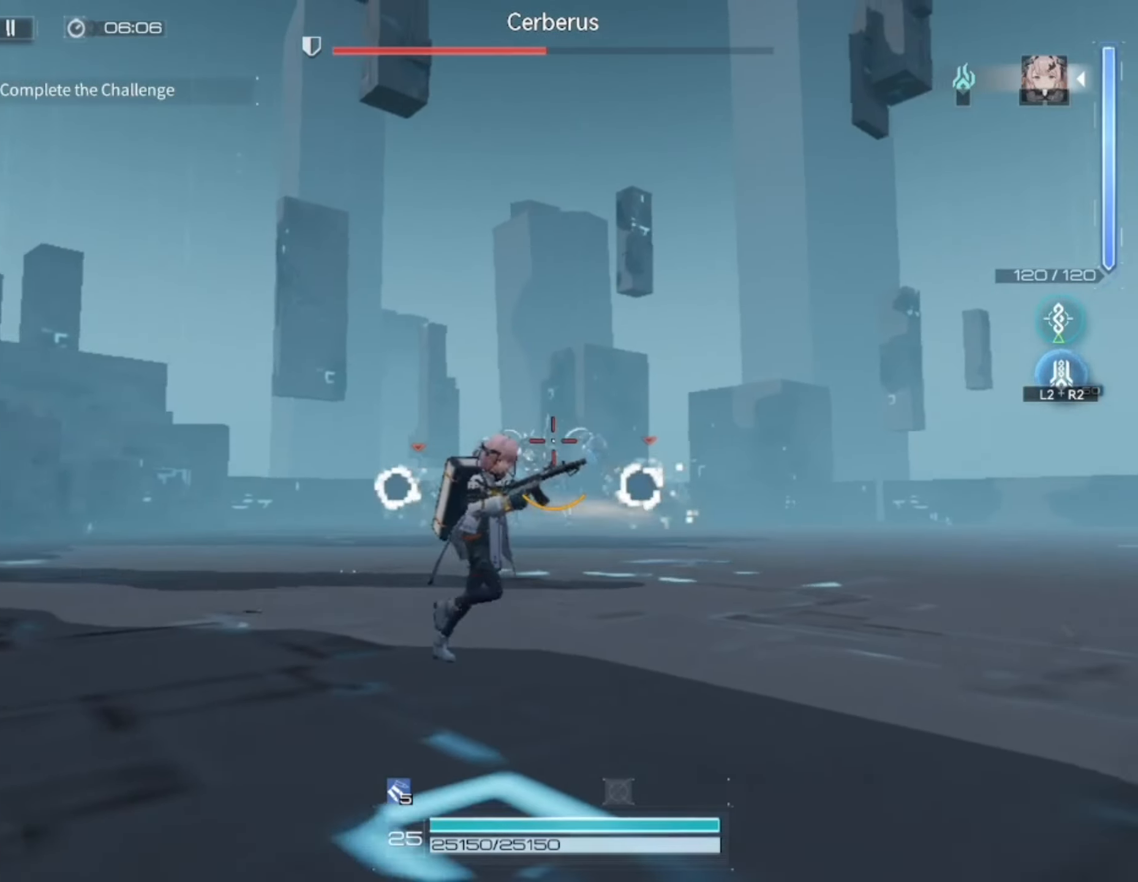
{"buttons": ["L1", "R1"], "left_stick": "down-right", "right_stick": "center", "events": []}
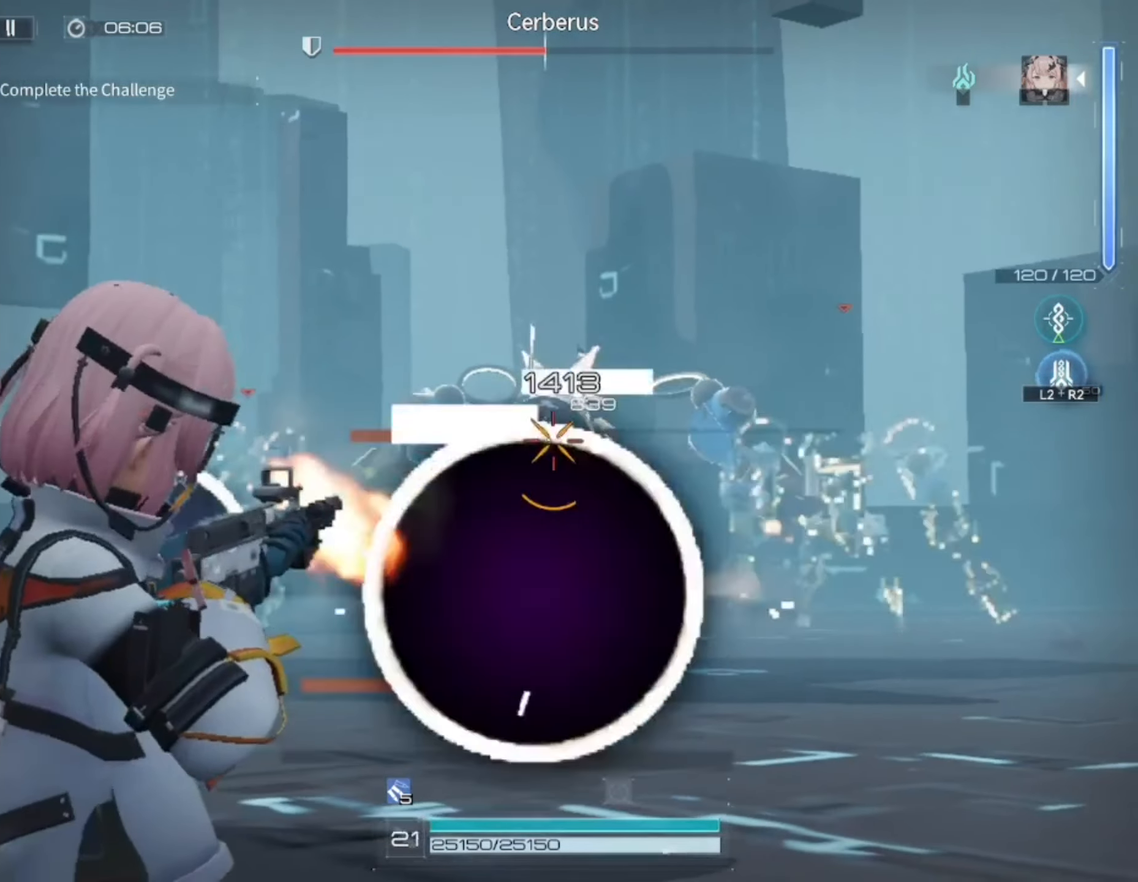
{"buttons": ["L1", "R1"], "left_stick": "down-right", "right_stick": "center", "events": []}
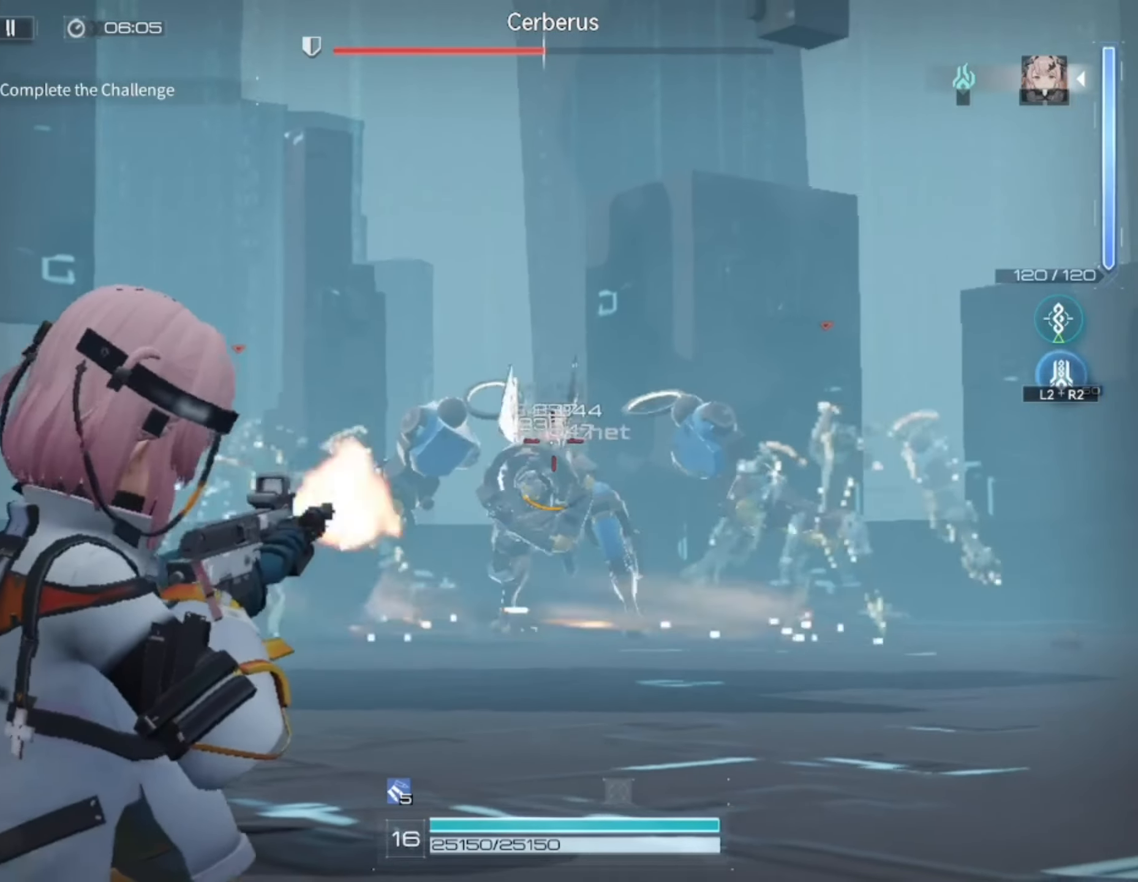
{"buttons": ["L1", "R1"], "left_stick": "down-right", "right_stick": "center", "events": []}
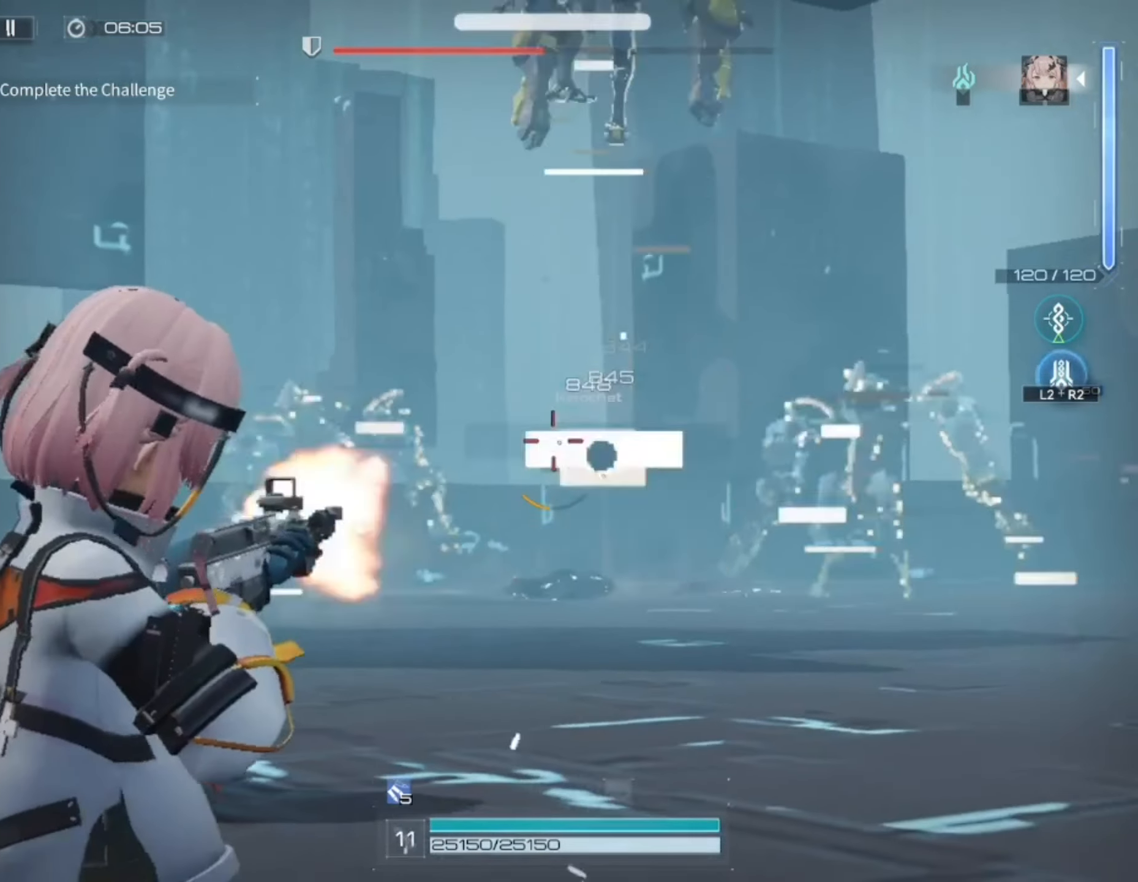
{"buttons": [], "left_stick": "down", "right_stick": "center", "events": [[183, "L1", "up"], [183, "R1", "up"], [250, "left_stick", "down"]]}